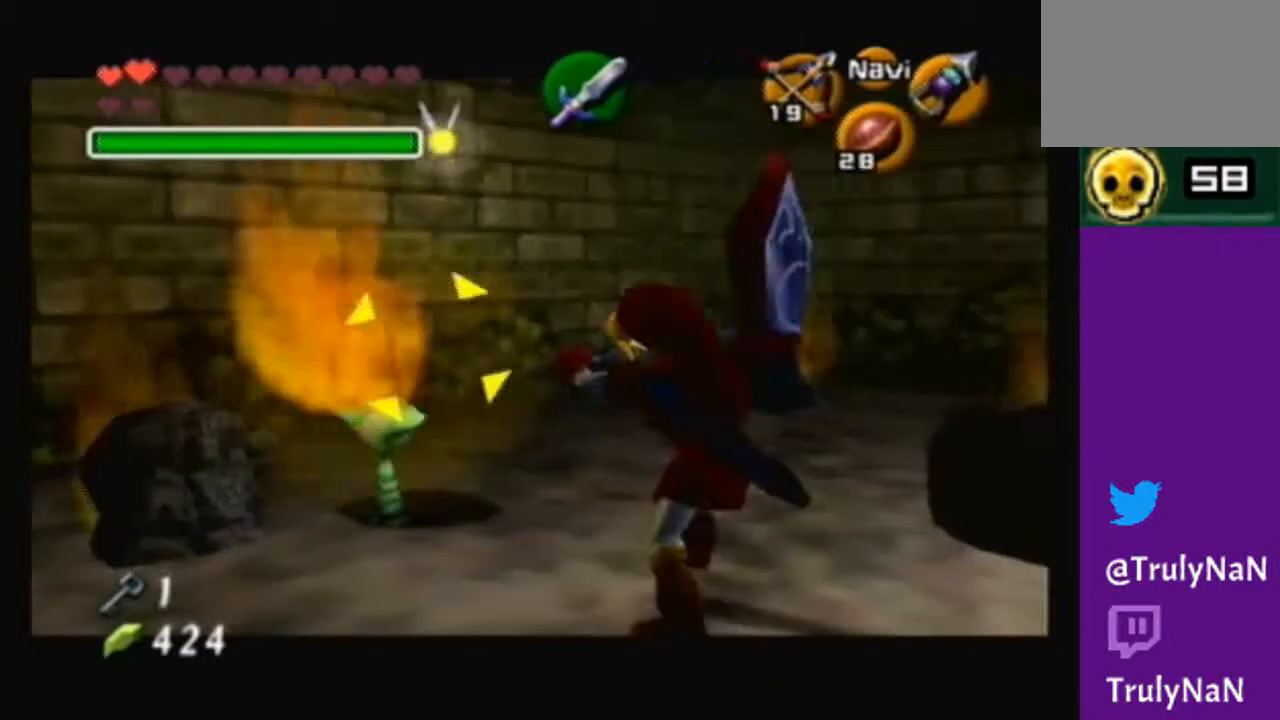
Gameplay with a controller (Nintendo layout); each line is a JSON object with the inputs held at the frame after it. "events" lists button and stick changes between this image and that frame as [ms after this image, input, new state], when the widget could be followed in between. Not read: L3 R3.
{"buttons": [], "left_stick": "center", "right_stick": "center", "events": [[33, "left_stick", "center"]]}
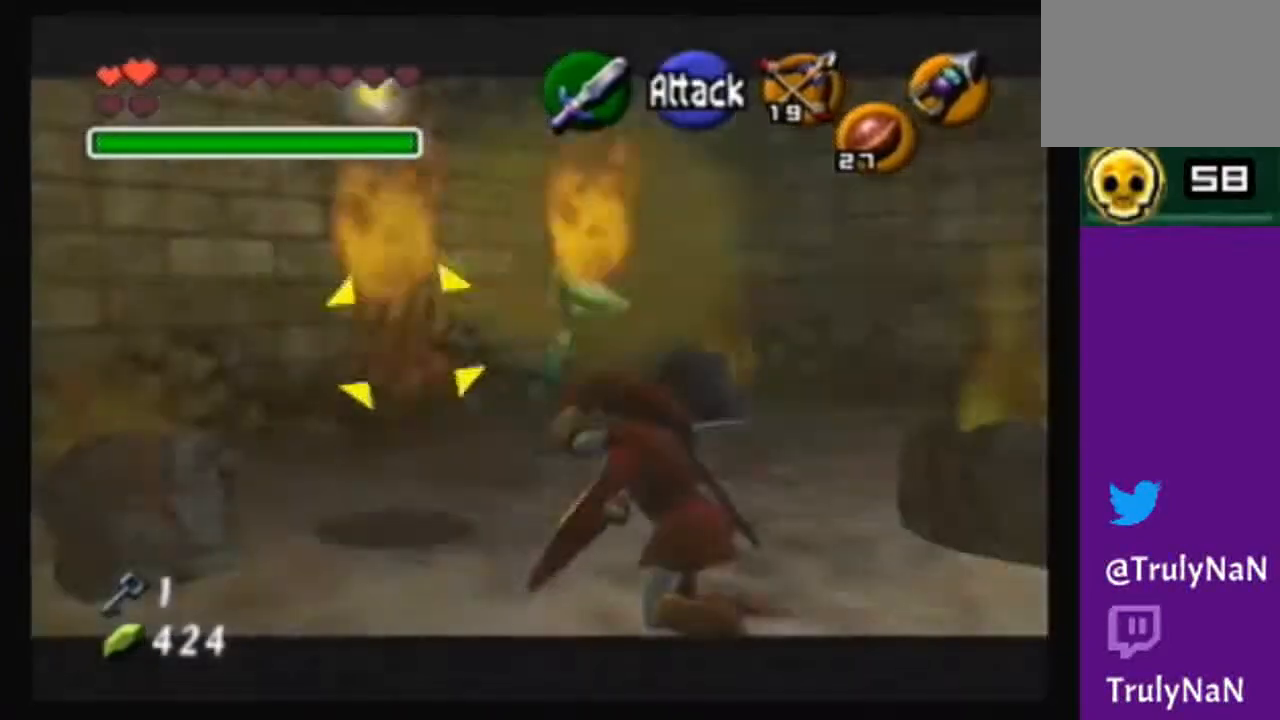
{"buttons": [], "left_stick": "center", "right_stick": "center", "events": [[167, "A", "down"], [300, "A", "up"]]}
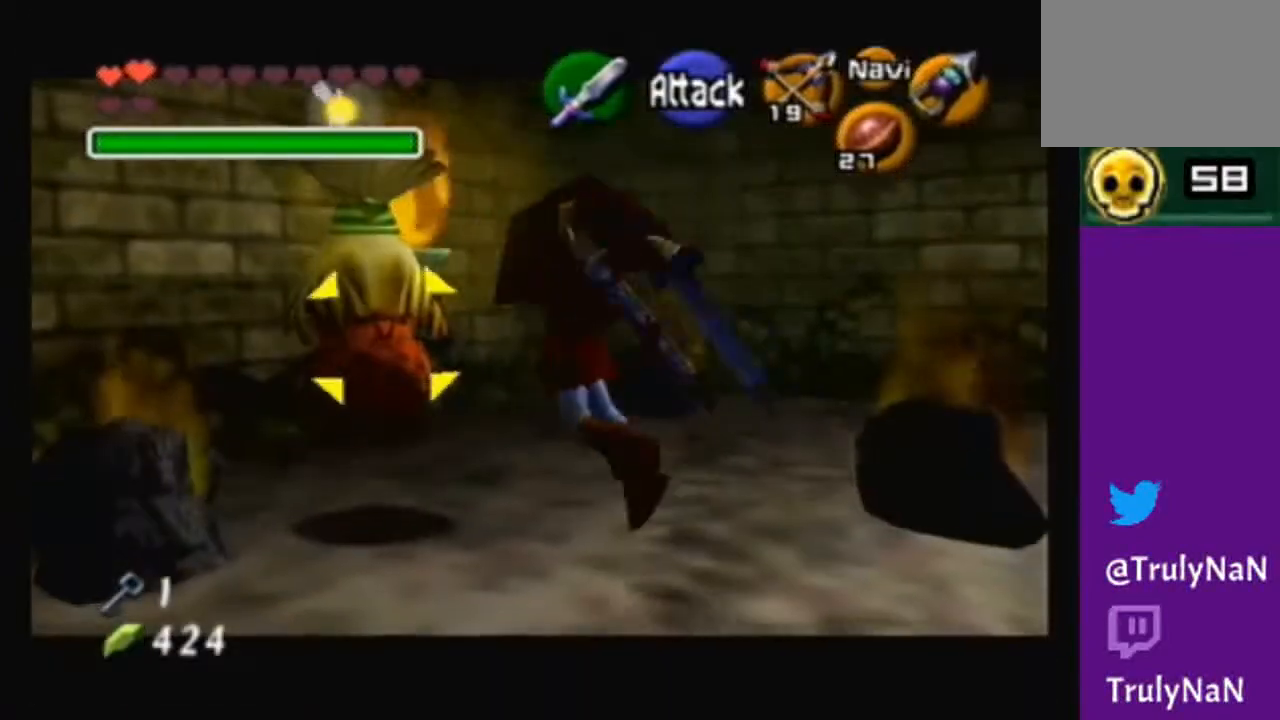
{"buttons": [], "left_stick": "down-right", "right_stick": "center", "events": [[367, "left_stick", "down-right"]]}
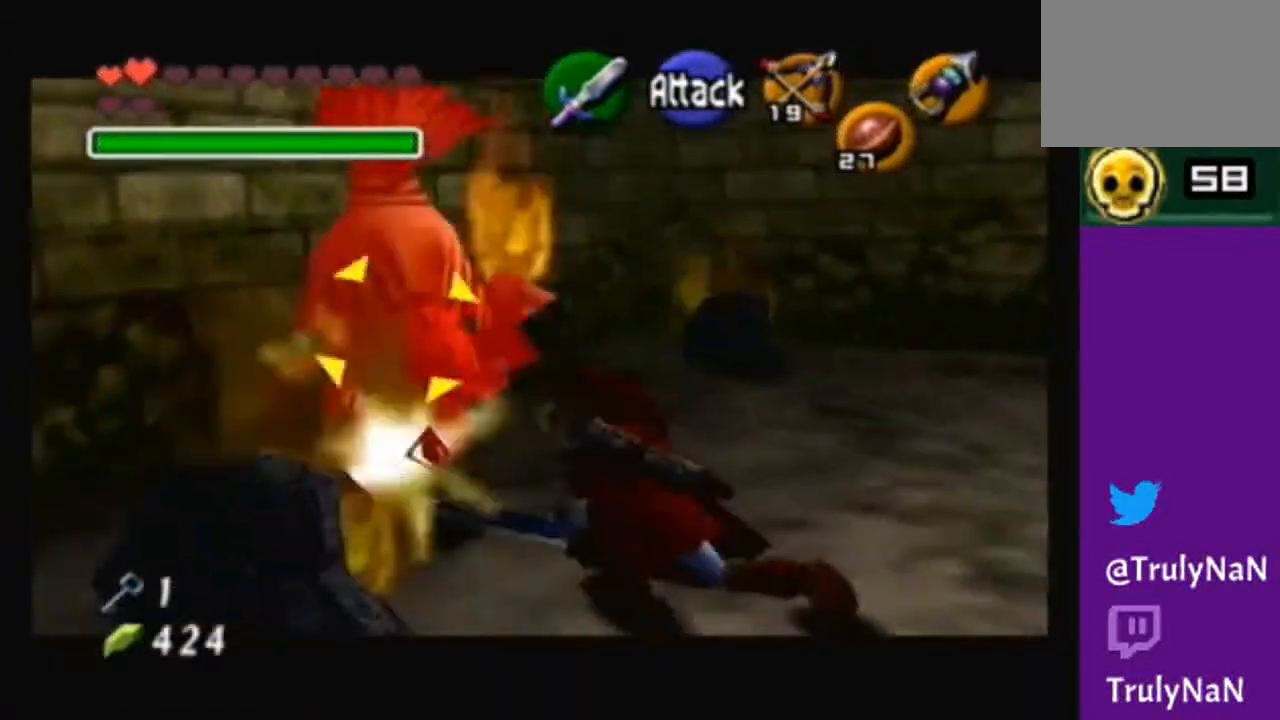
{"buttons": [], "left_stick": "center", "right_stick": "center", "events": [[401, "left_stick", "right"], [501, "left_stick", "center"]]}
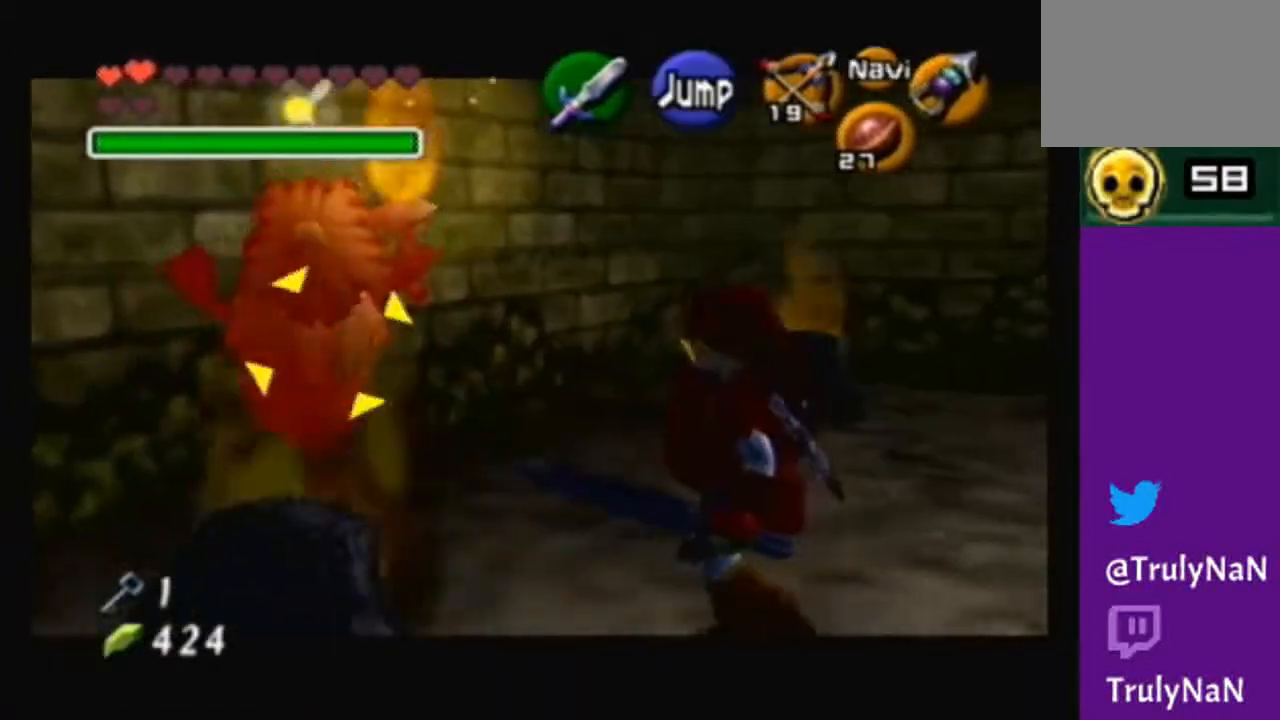
{"buttons": [], "left_stick": "center", "right_stick": "center", "events": []}
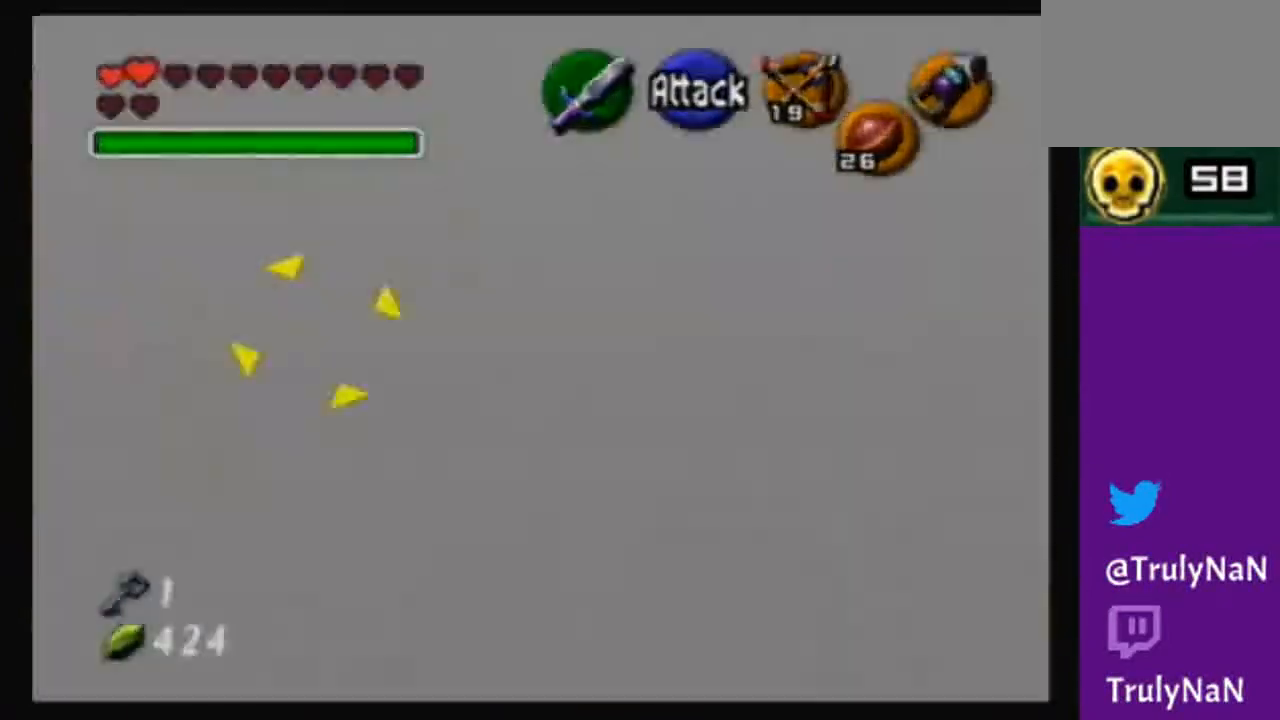
{"buttons": [], "left_stick": "center", "right_stick": "center", "events": []}
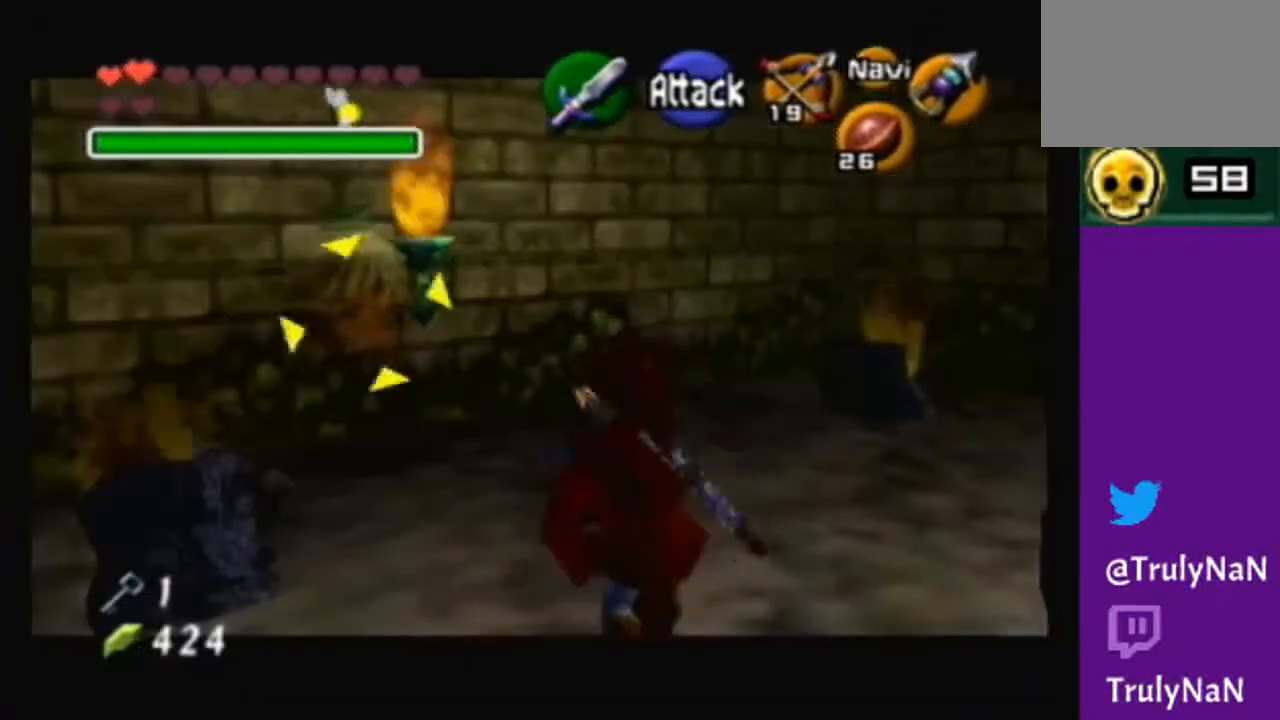
{"buttons": [], "left_stick": "center", "right_stick": "center", "events": []}
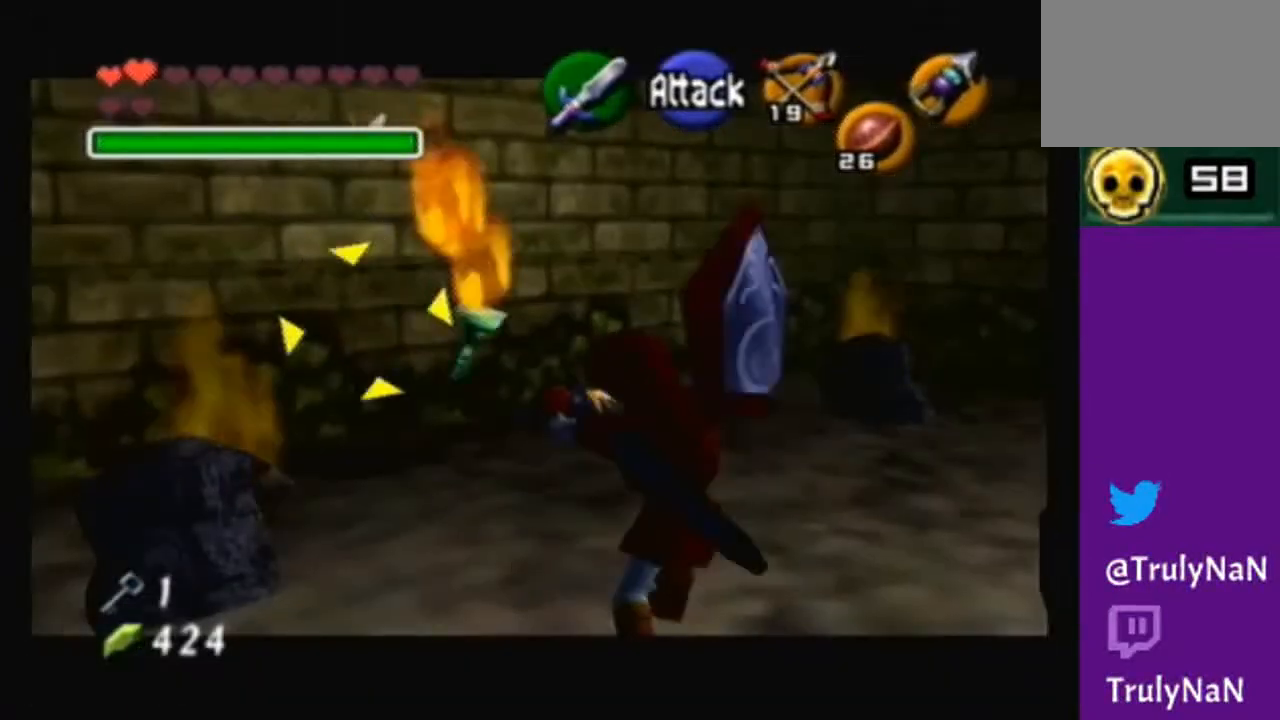
{"buttons": [], "left_stick": "up", "right_stick": "center", "events": [[401, "left_stick", "up"]]}
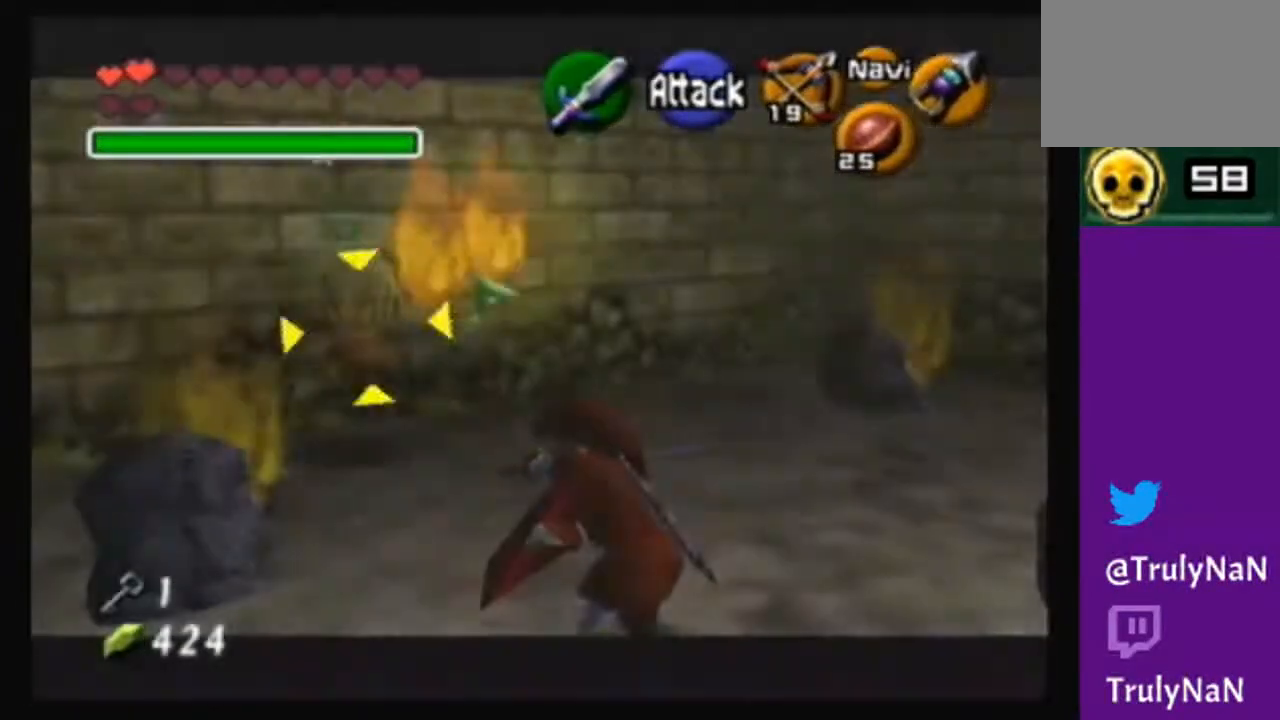
{"buttons": [], "left_stick": "center", "right_stick": "center", "events": [[100, "left_stick", "center"], [300, "A", "down"], [467, "A", "up"]]}
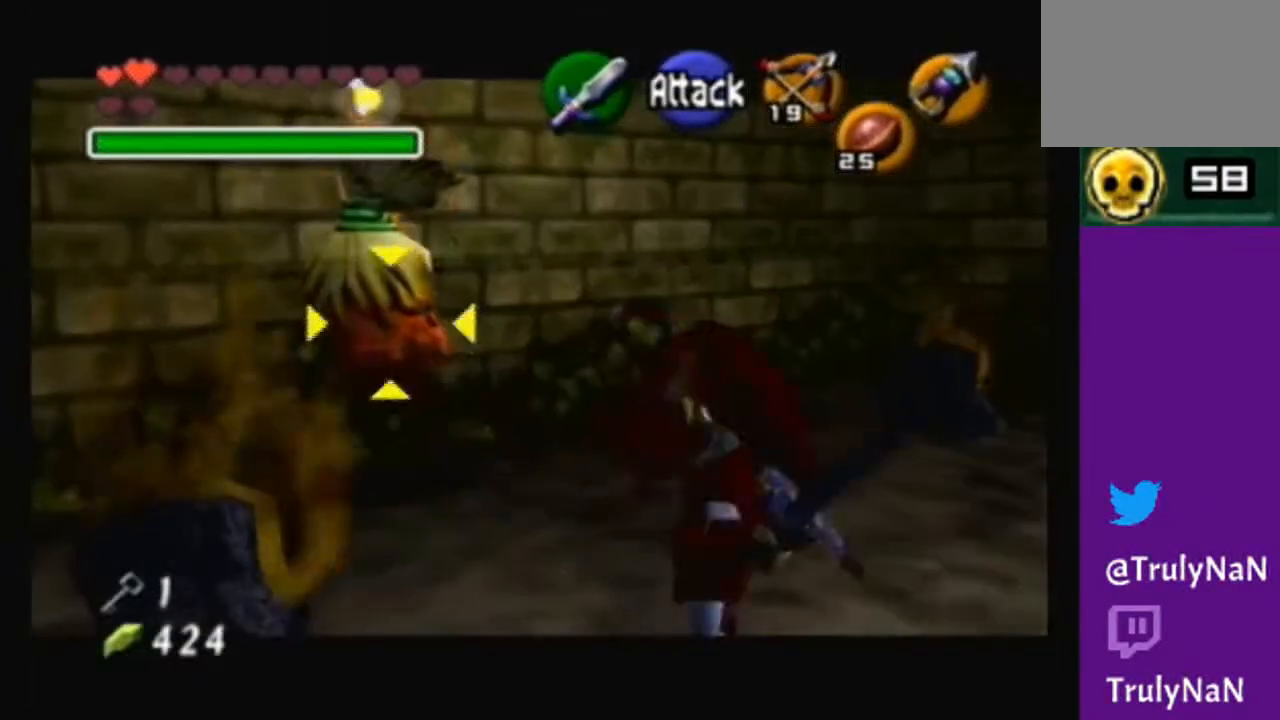
{"buttons": [], "left_stick": "down-right", "right_stick": "center", "events": [[434, "left_stick", "down-right"]]}
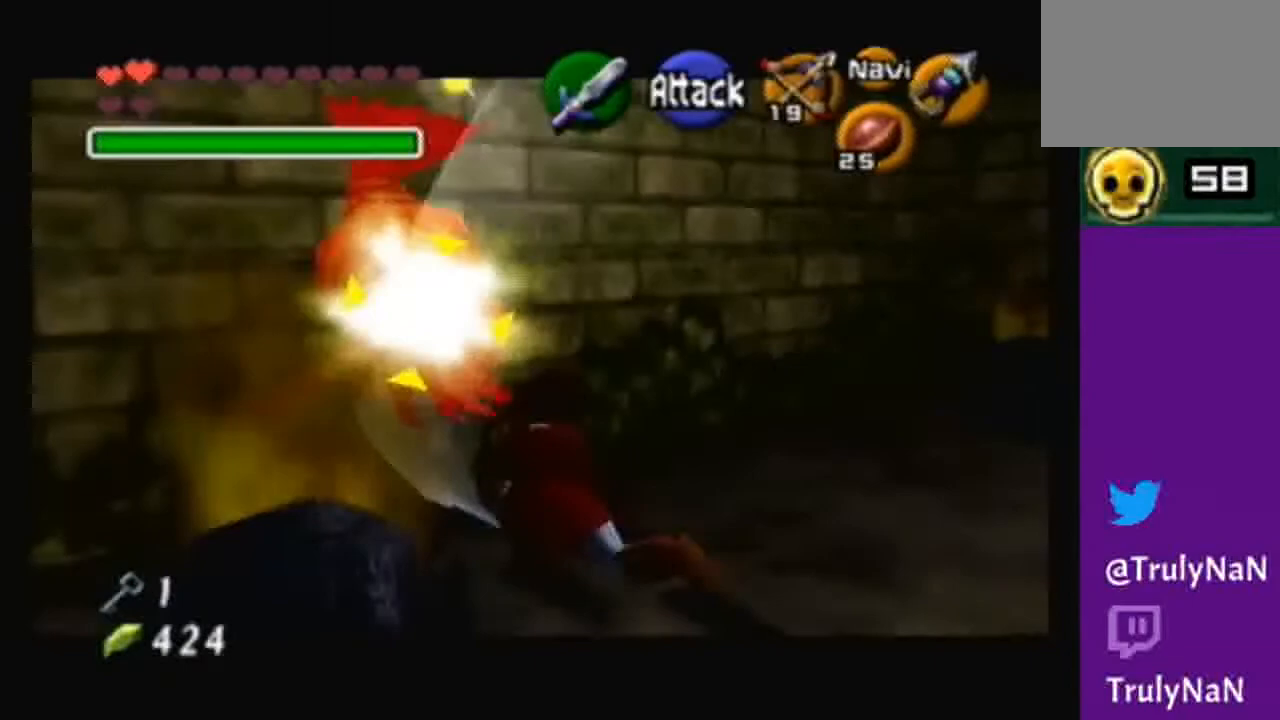
{"buttons": [], "left_stick": "down-right", "right_stick": "center", "events": []}
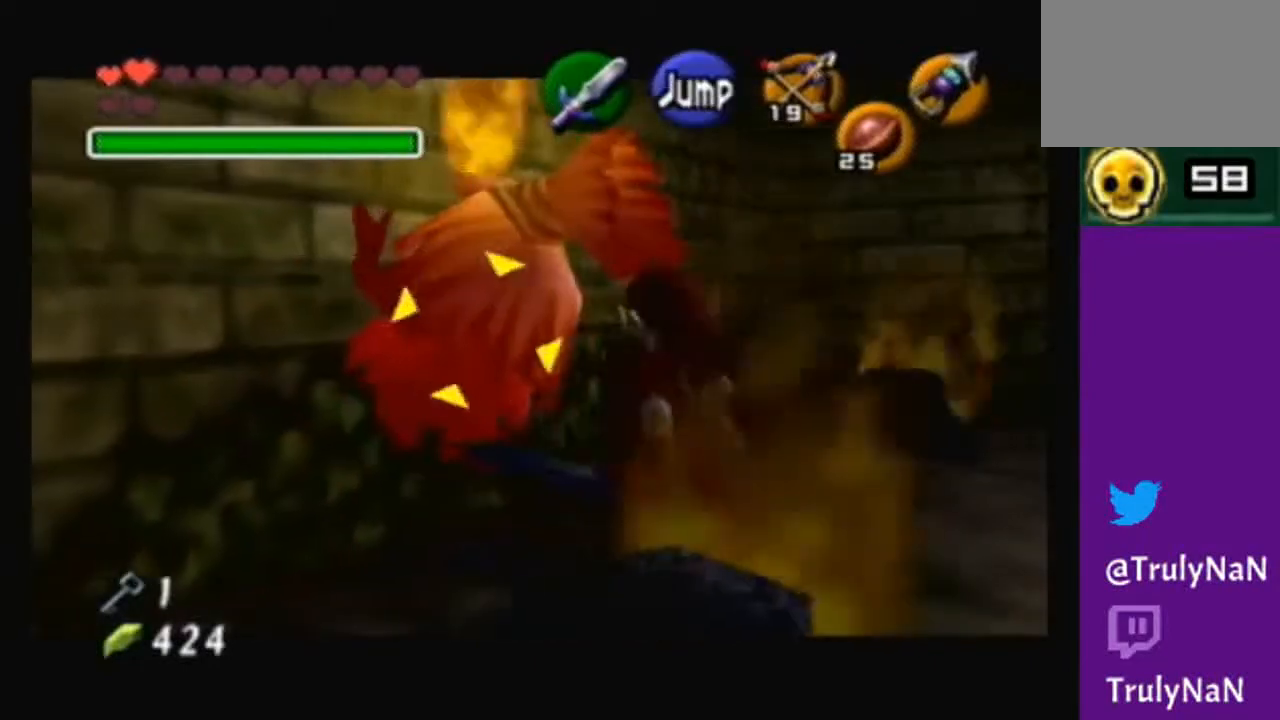
{"buttons": [], "left_stick": "center", "right_stick": "center", "events": [[367, "left_stick", "center"]]}
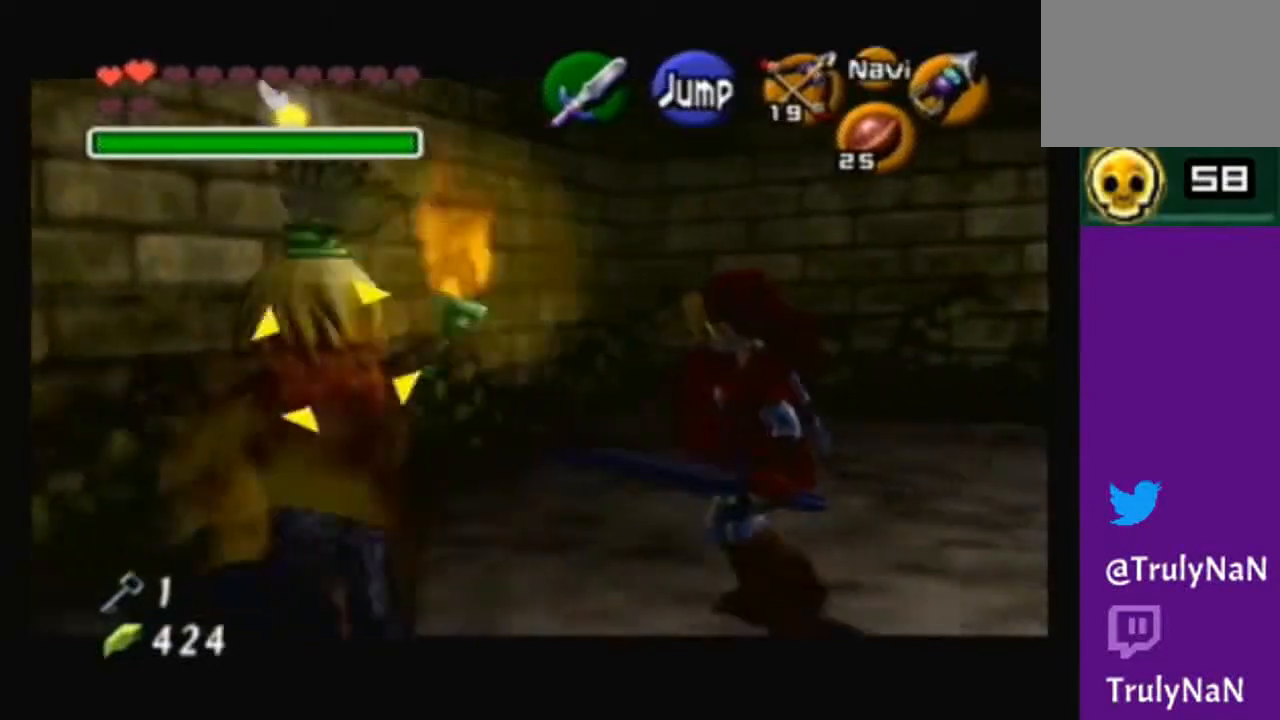
{"buttons": [], "left_stick": "center", "right_stick": "center", "events": []}
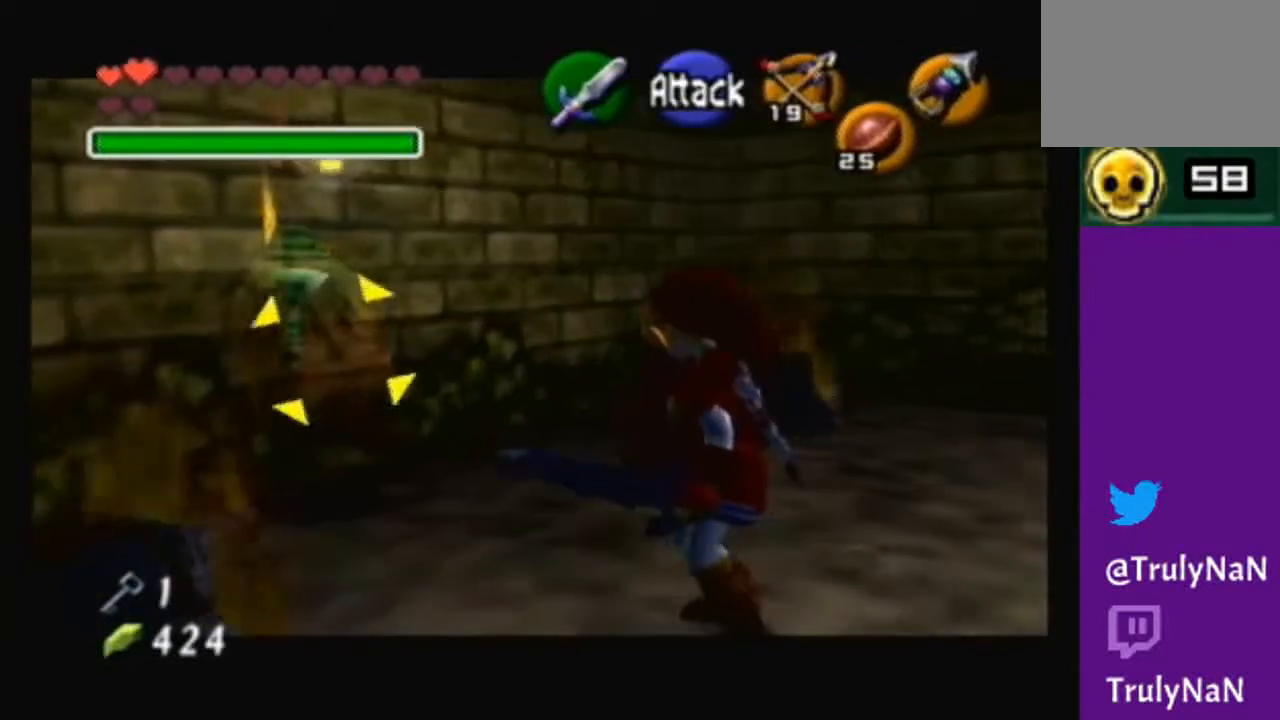
{"buttons": [], "left_stick": "center", "right_stick": "center", "events": []}
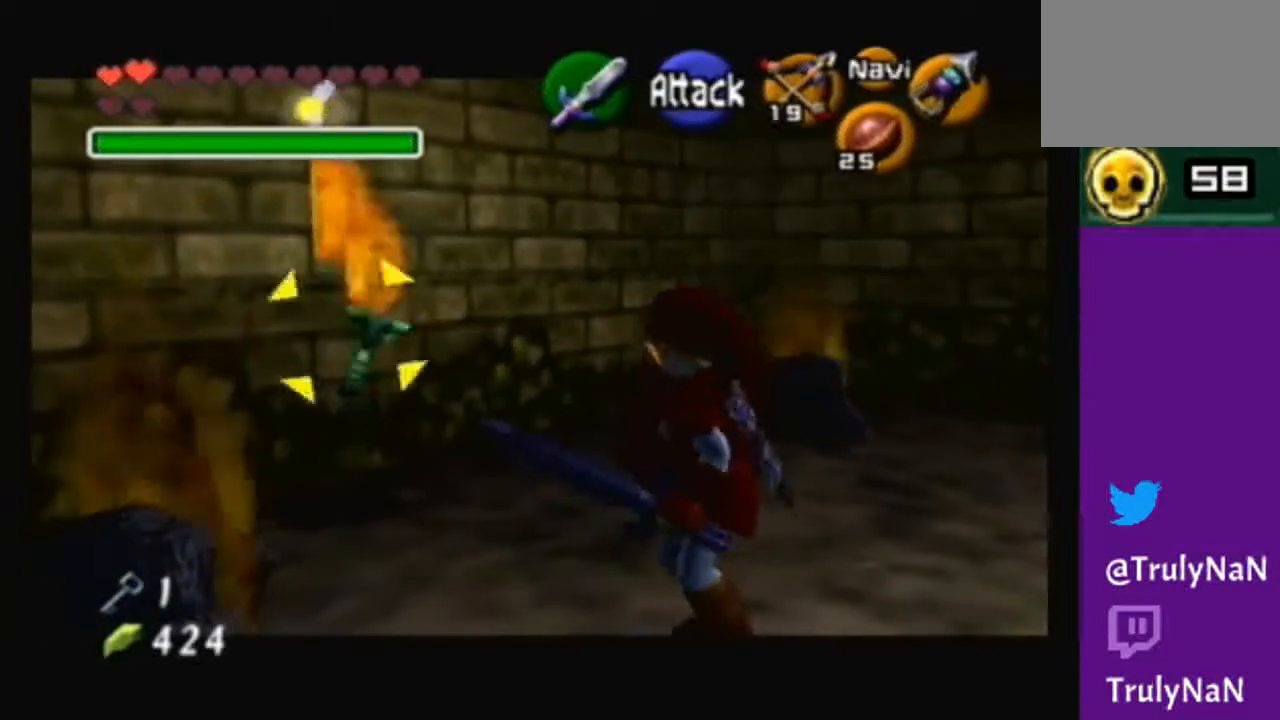
{"buttons": [], "left_stick": "center", "right_stick": "center", "events": []}
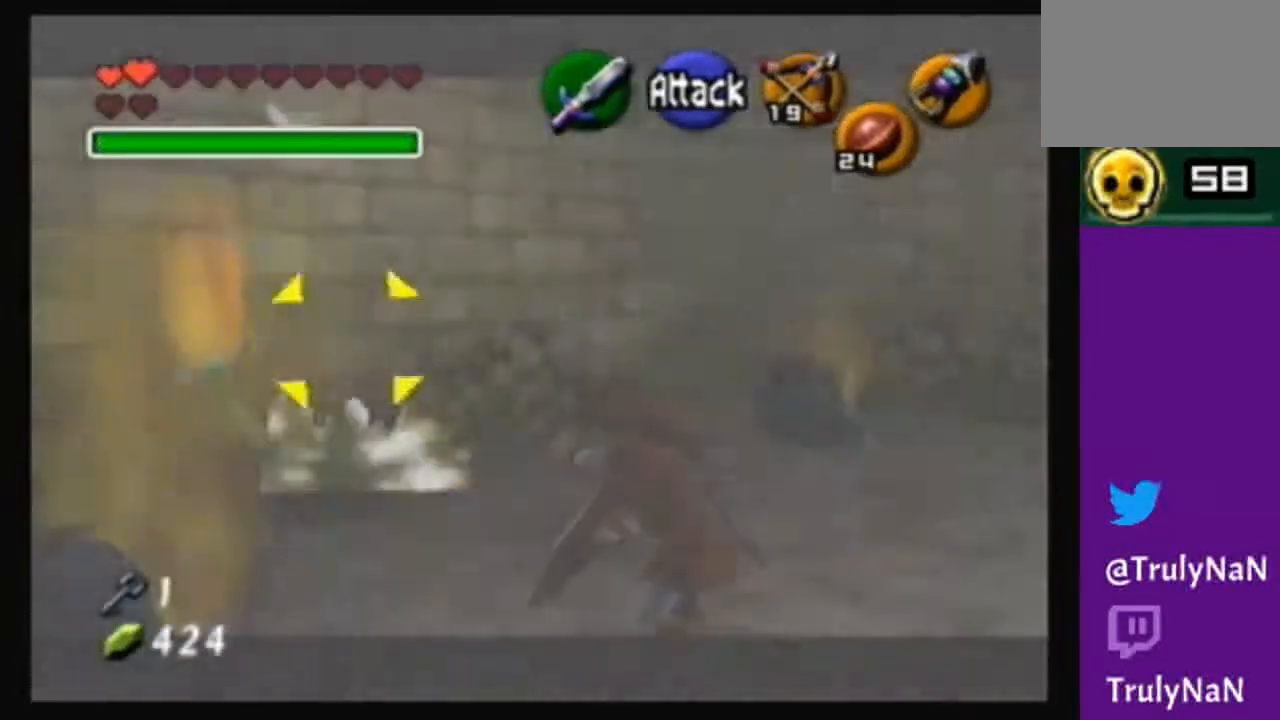
{"buttons": [], "left_stick": "center", "right_stick": "center", "events": [[234, "A", "down"], [367, "A", "up"]]}
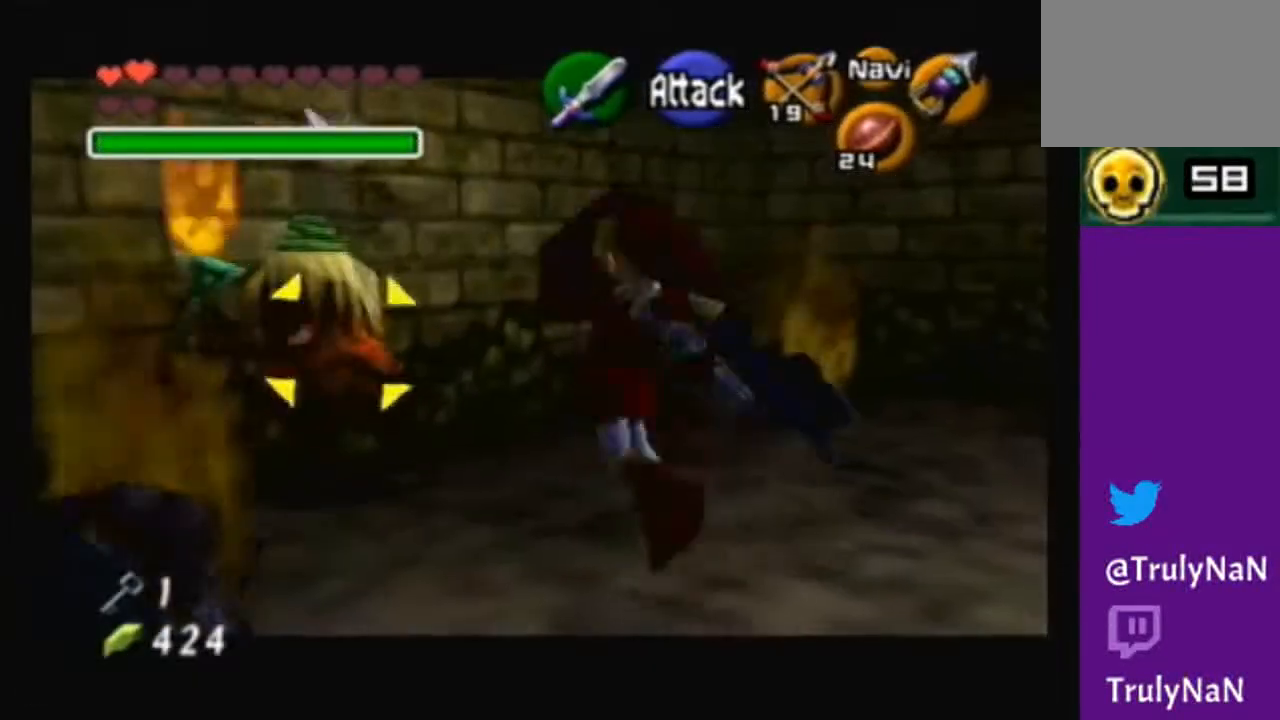
{"buttons": [], "left_stick": "center", "right_stick": "center", "events": []}
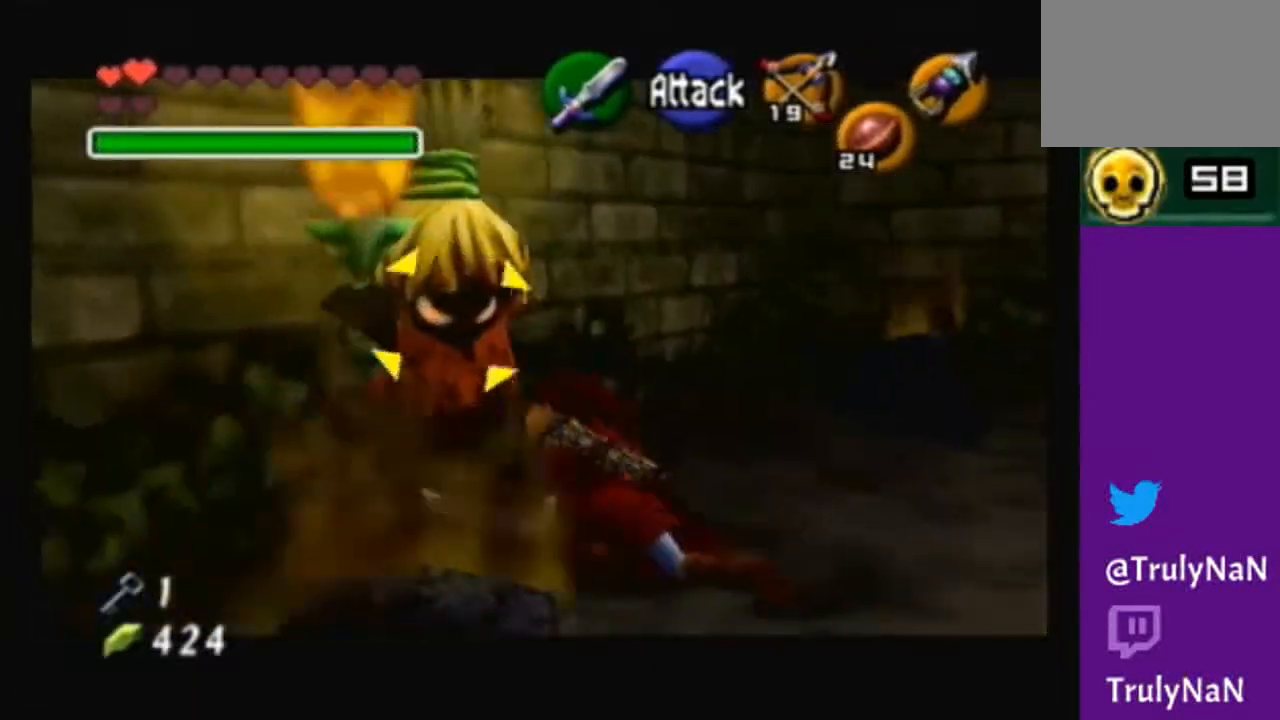
{"buttons": [], "left_stick": "center", "right_stick": "center", "events": [[167, "A", "down"], [267, "A", "up"]]}
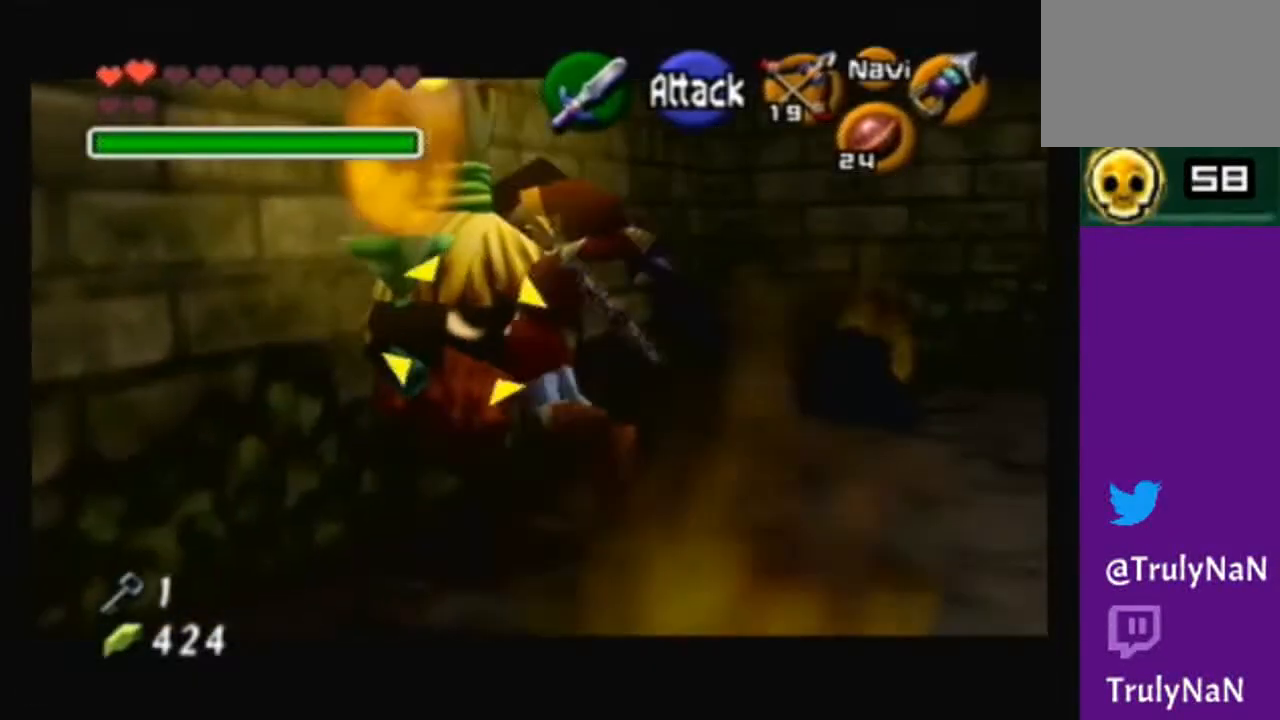
{"buttons": [], "left_stick": "center", "right_stick": "center", "events": []}
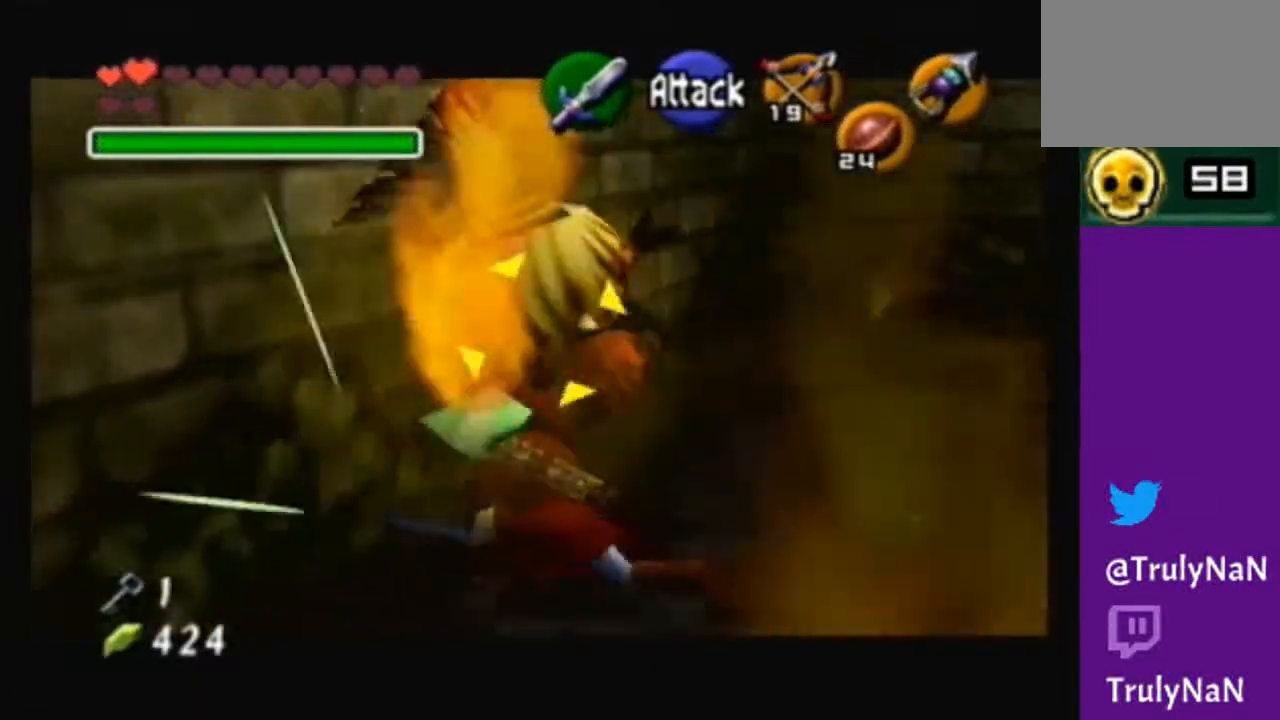
{"buttons": ["B"], "left_stick": "up", "right_stick": "center", "events": [[234, "left_stick", "up-right"], [434, "left_stick", "up"], [467, "B", "down"]]}
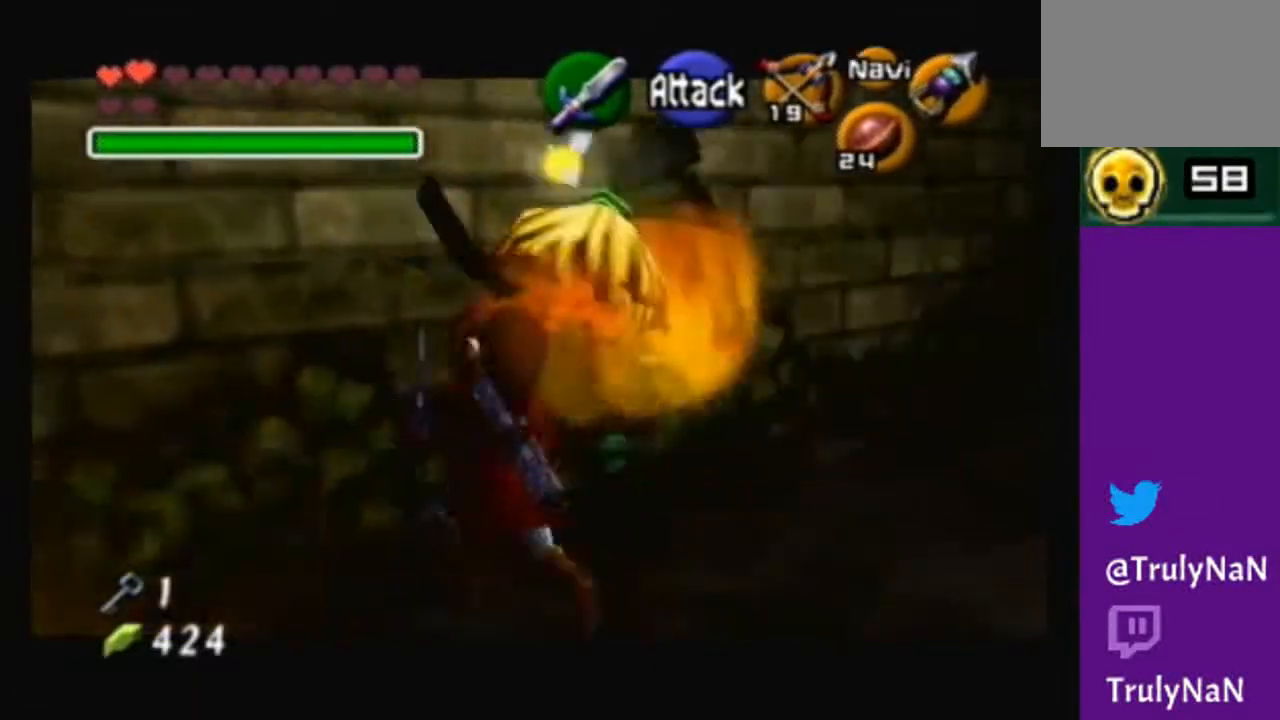
{"buttons": ["B"], "left_stick": "up-right", "right_stick": "center", "events": [[66, "B", "up"], [66, "left_stick", "down"], [133, "B", "down"], [400, "left_stick", "right"], [500, "left_stick", "up-right"]]}
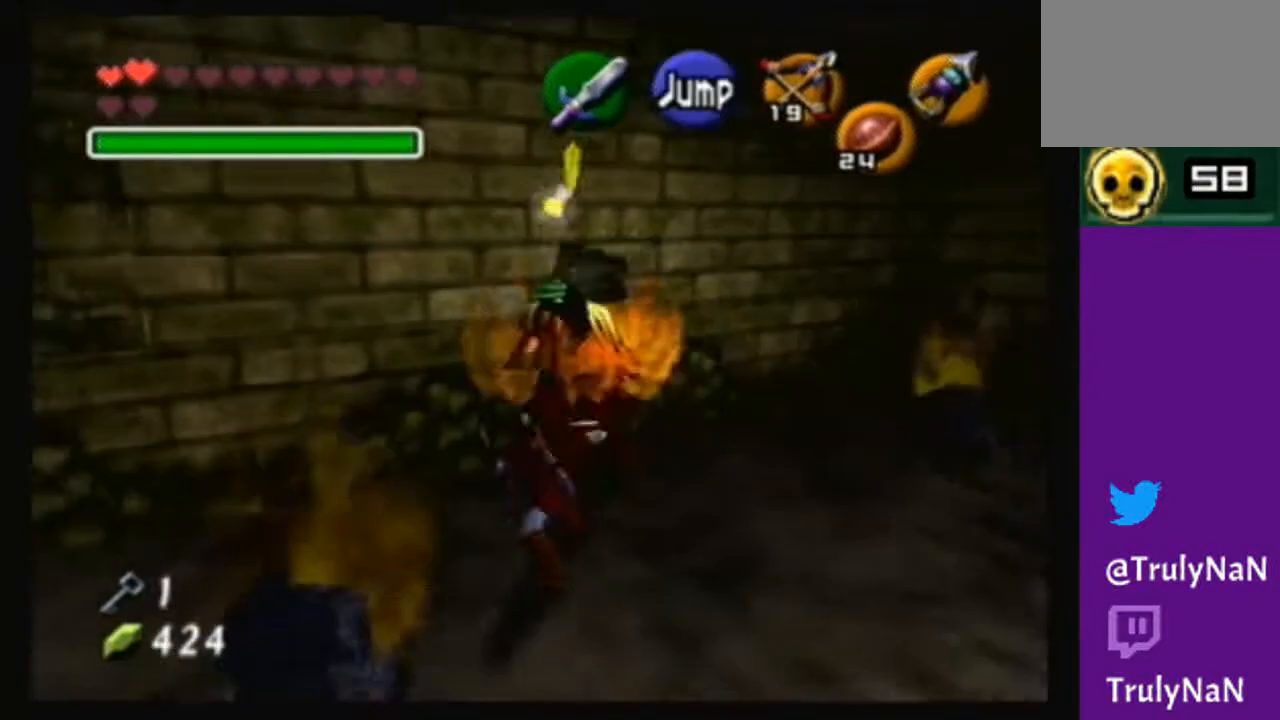
{"buttons": ["B"], "left_stick": "up-right", "right_stick": "center", "events": [[200, "B", "up"], [267, "B", "down"], [401, "B", "up"], [434, "B", "down"]]}
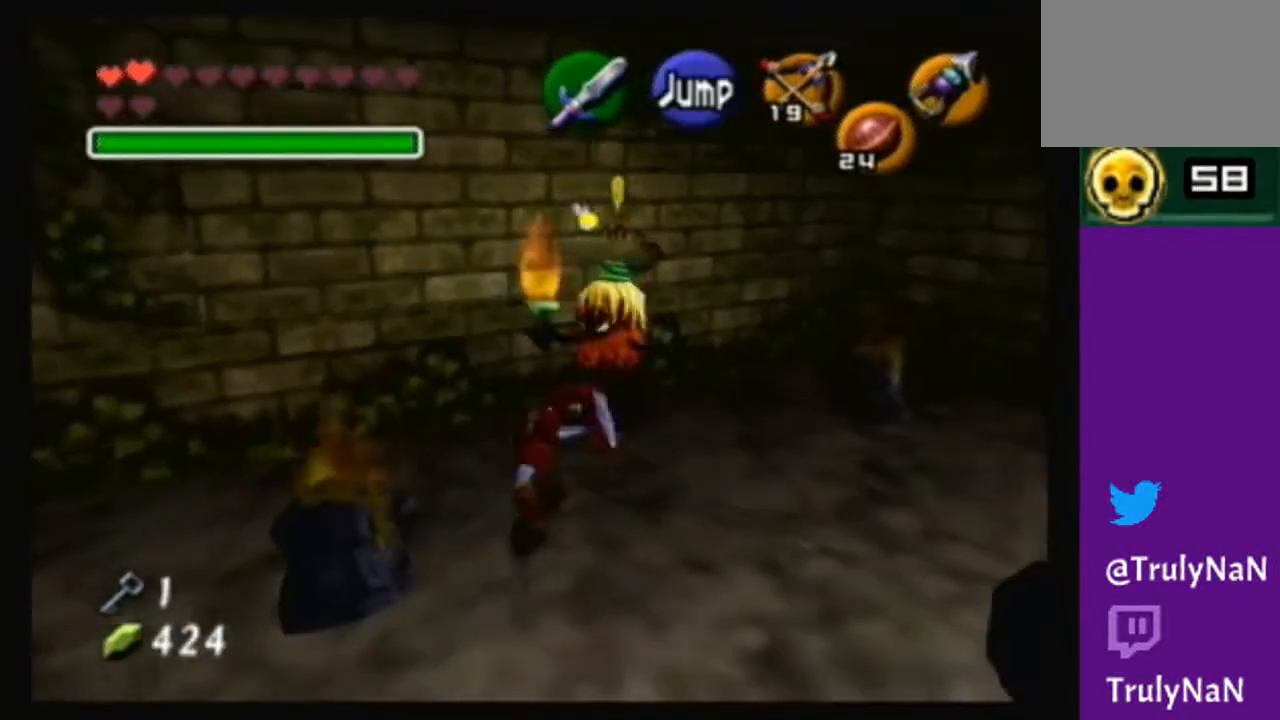
{"buttons": [], "left_stick": "up-right", "right_stick": "center", "events": [[100, "B", "up"], [167, "B", "down"], [233, "B", "up"]]}
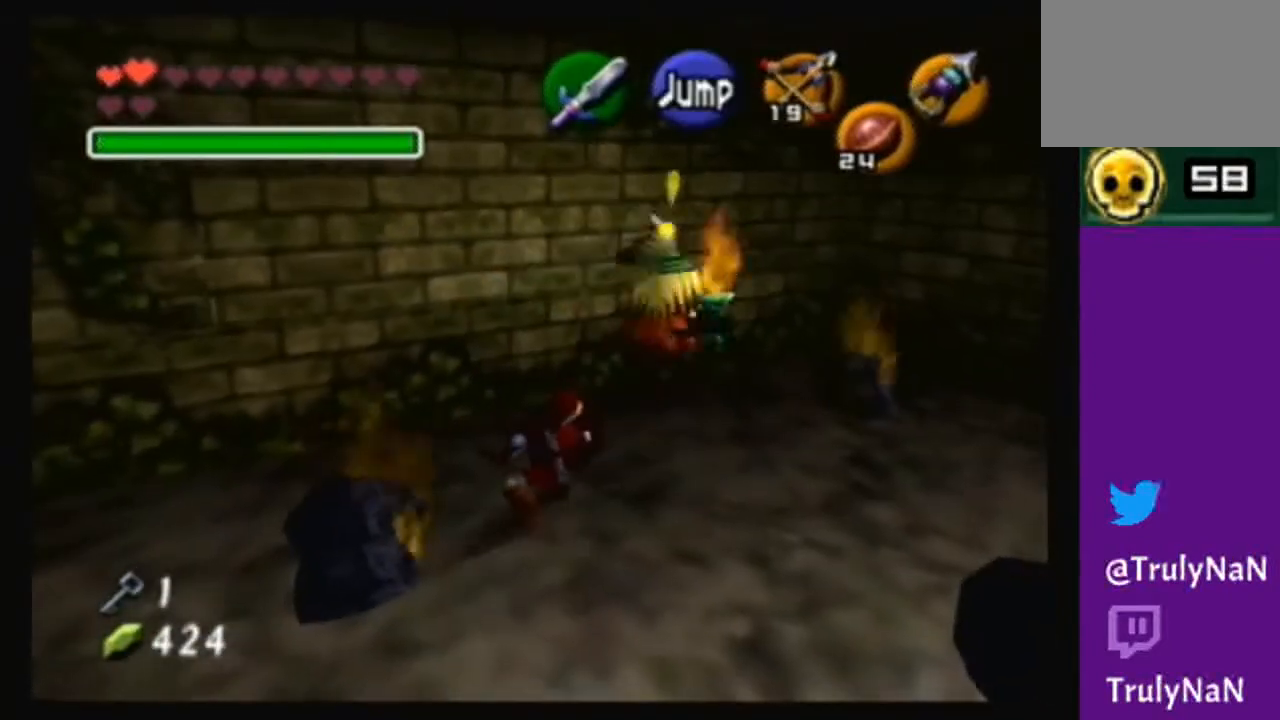
{"buttons": ["B"], "left_stick": "up-right", "right_stick": "center", "events": [[434, "B", "down"]]}
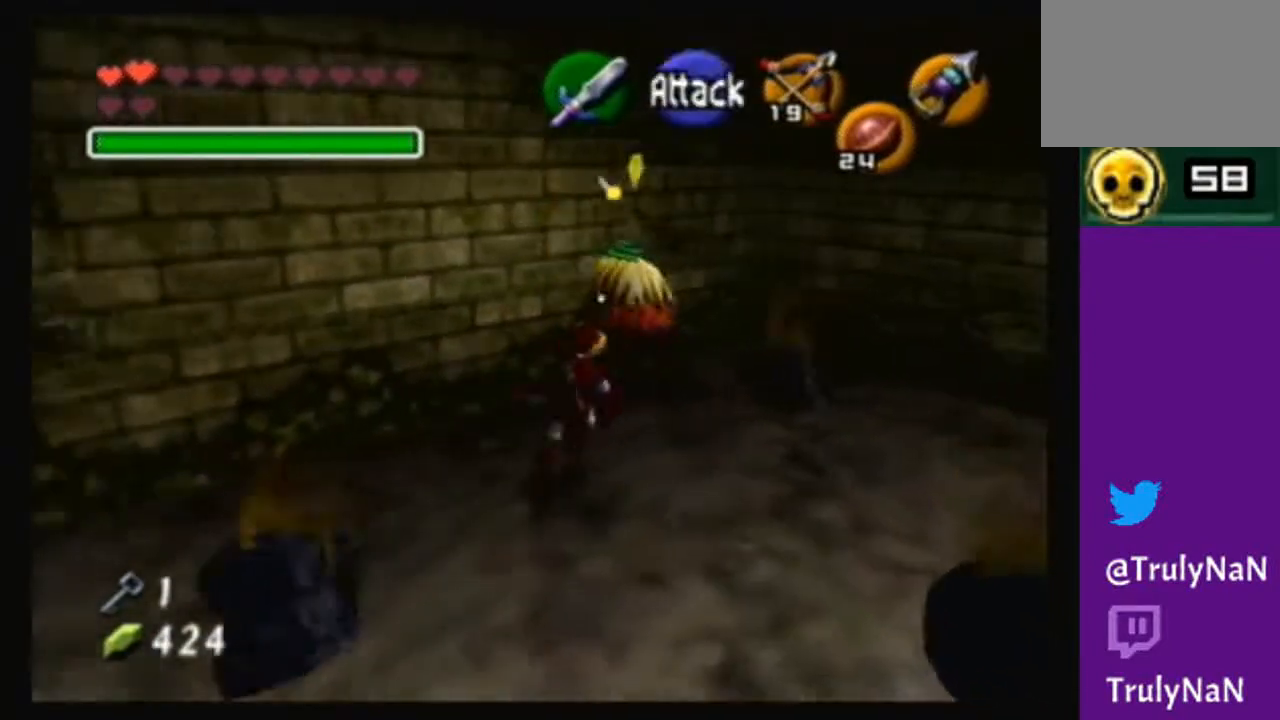
{"buttons": ["B"], "left_stick": "down-left", "right_stick": "center", "events": [[66, "B", "up"], [100, "left_stick", "down-left"], [133, "B", "down"], [267, "B", "up"], [300, "B", "down"], [433, "B", "up"], [467, "B", "down"]]}
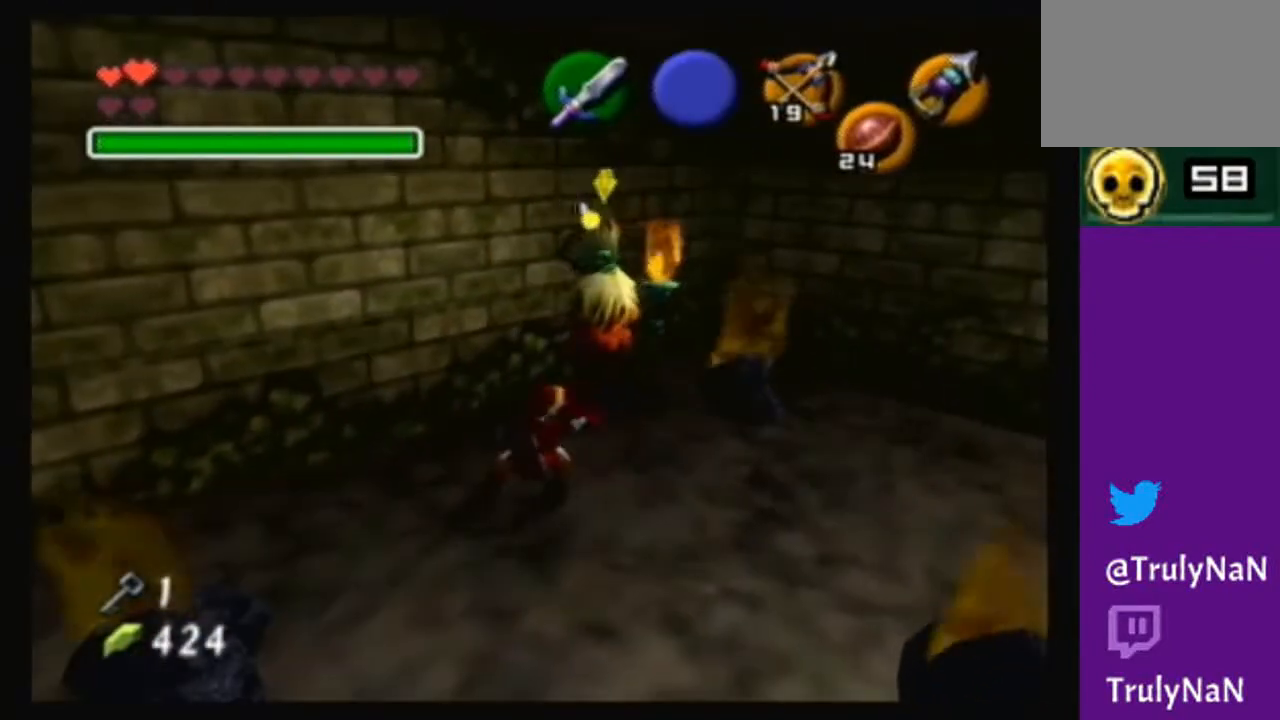
{"buttons": [], "left_stick": "down-left", "right_stick": "center", "events": [[100, "B", "up"], [134, "B", "down"], [267, "B", "up"], [334, "B", "down"], [467, "B", "up"]]}
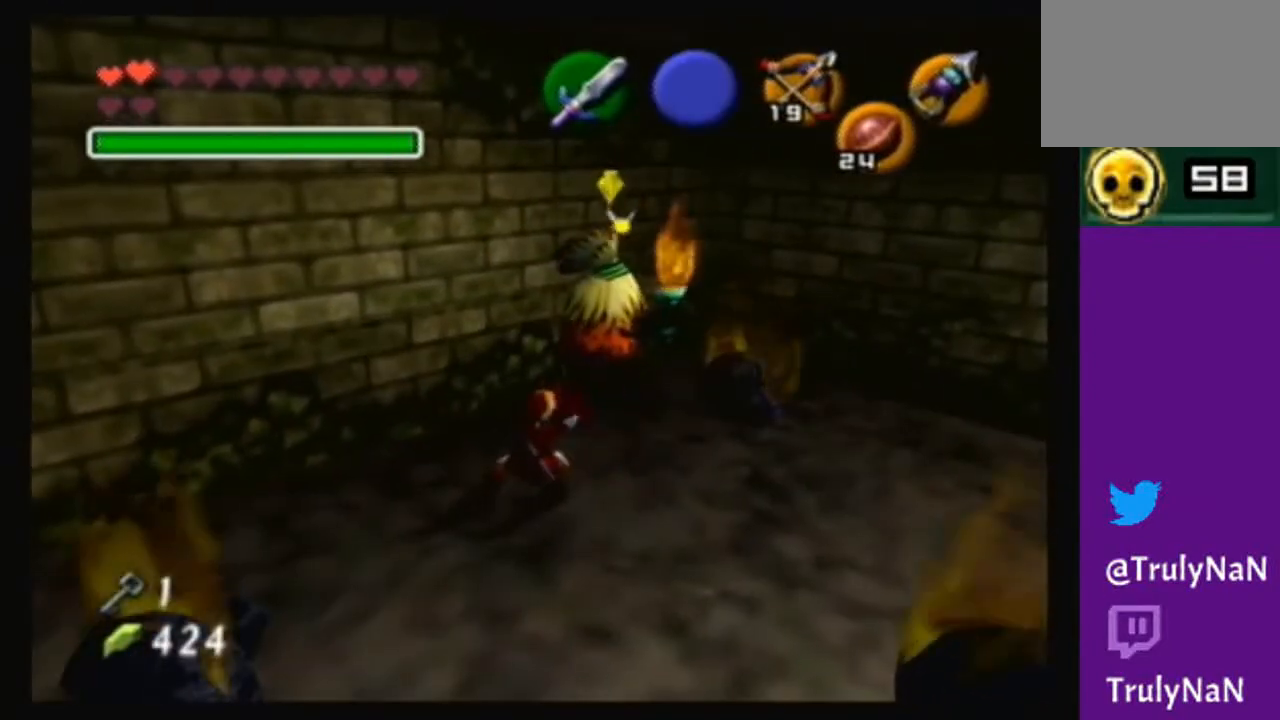
{"buttons": ["B"], "left_stick": "left", "right_stick": "center", "events": [[66, "B", "down"], [333, "B", "up"], [400, "B", "down"], [400, "left_stick", "left"]]}